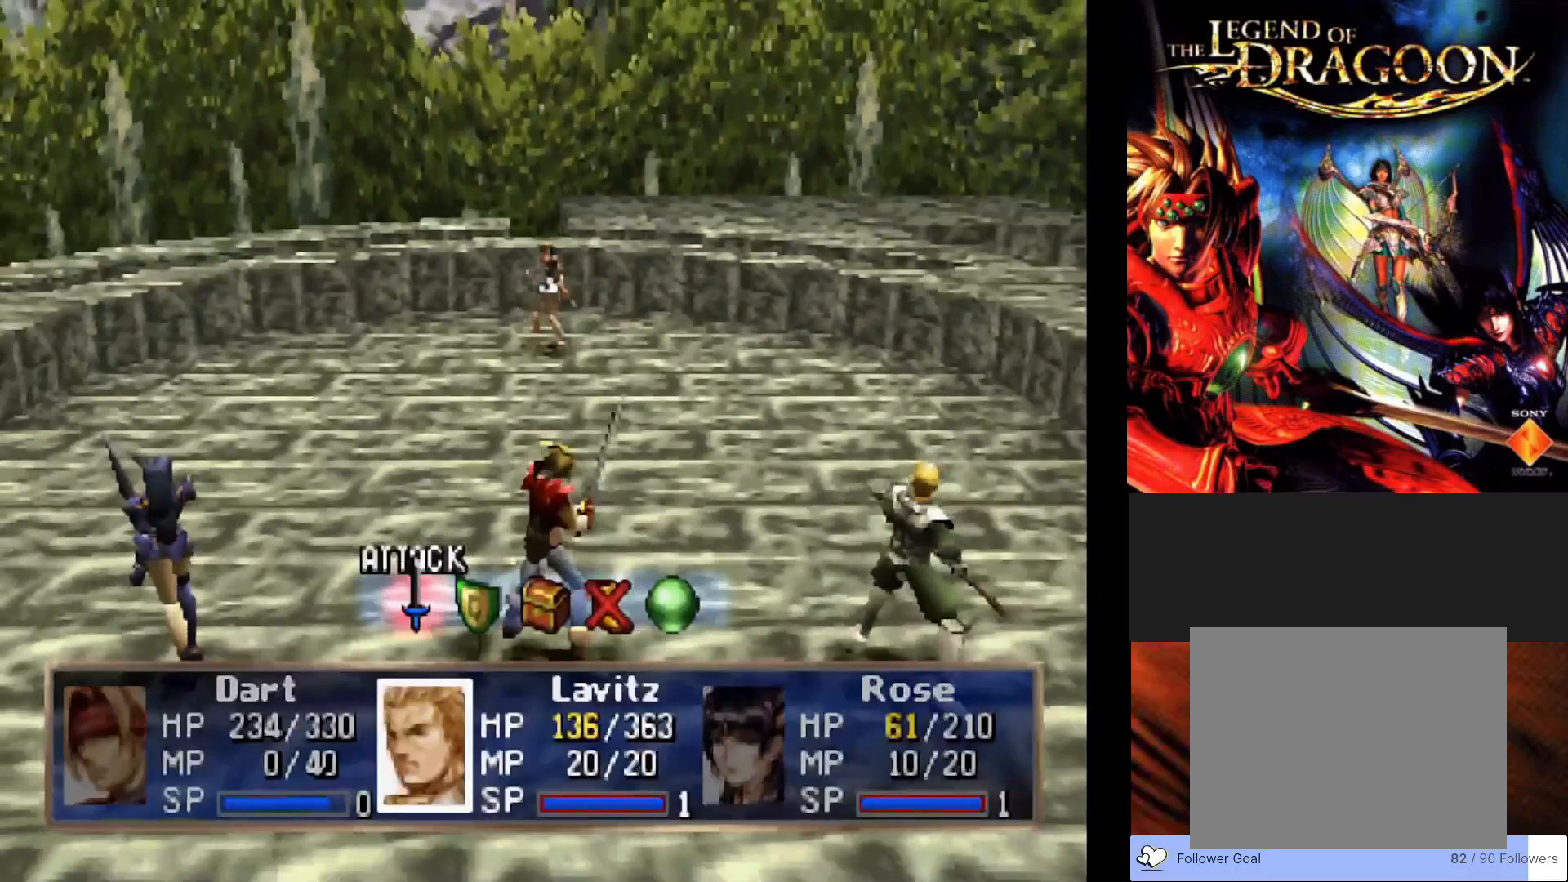
Gameplay with a controller (PlayStation layout); each line is a JSON object with the inputs held at the frame after it. "events" lists button and stick changes between this image and that frame as [ms after this image, input, new state], when the widget could be followed in between. Not read: right_stick.
{"buttons": ["CROSS"], "left_stick": "center", "events": [[300, "DPAD_RIGHT", "down"], [383, "DPAD_RIGHT", "up"], [483, "CROSS", "down"]]}
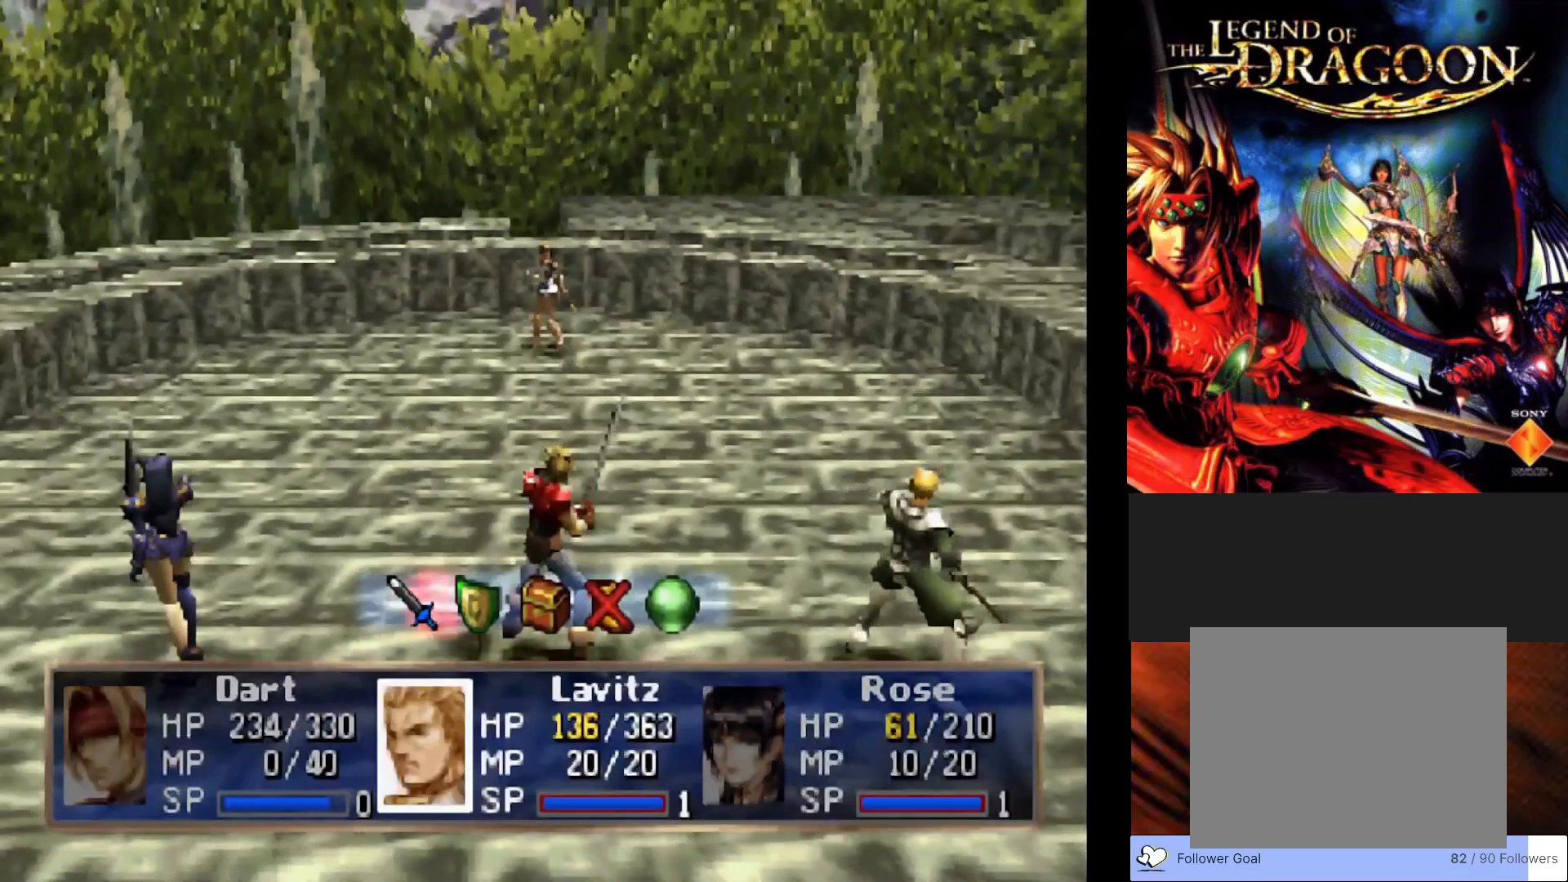
{"buttons": [], "left_stick": "center", "events": [[167, "CROSS", "up"]]}
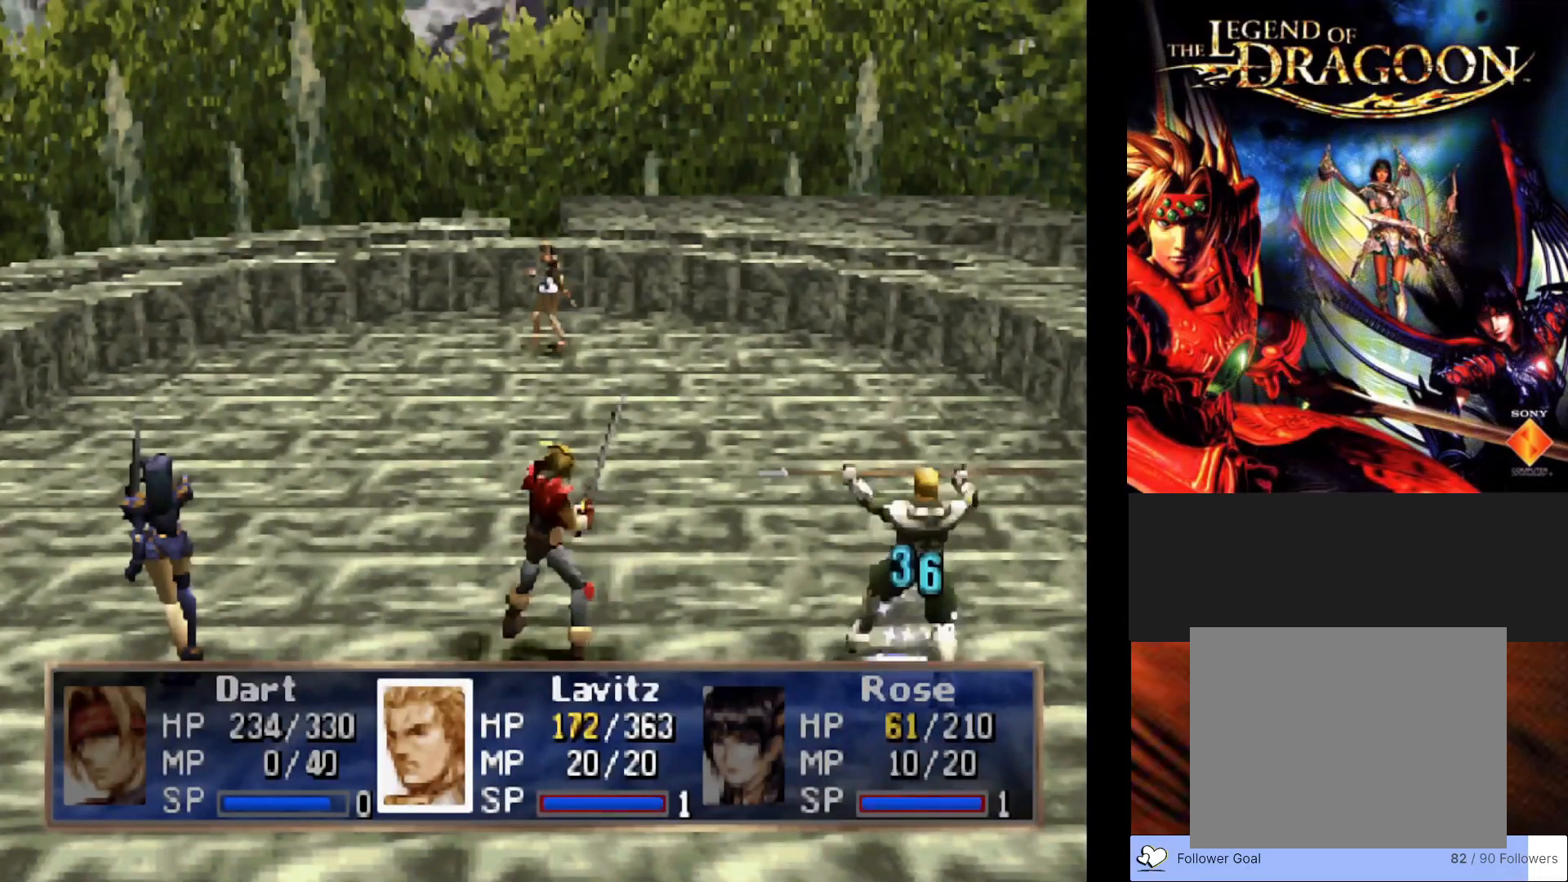
{"buttons": [], "left_stick": "center", "events": []}
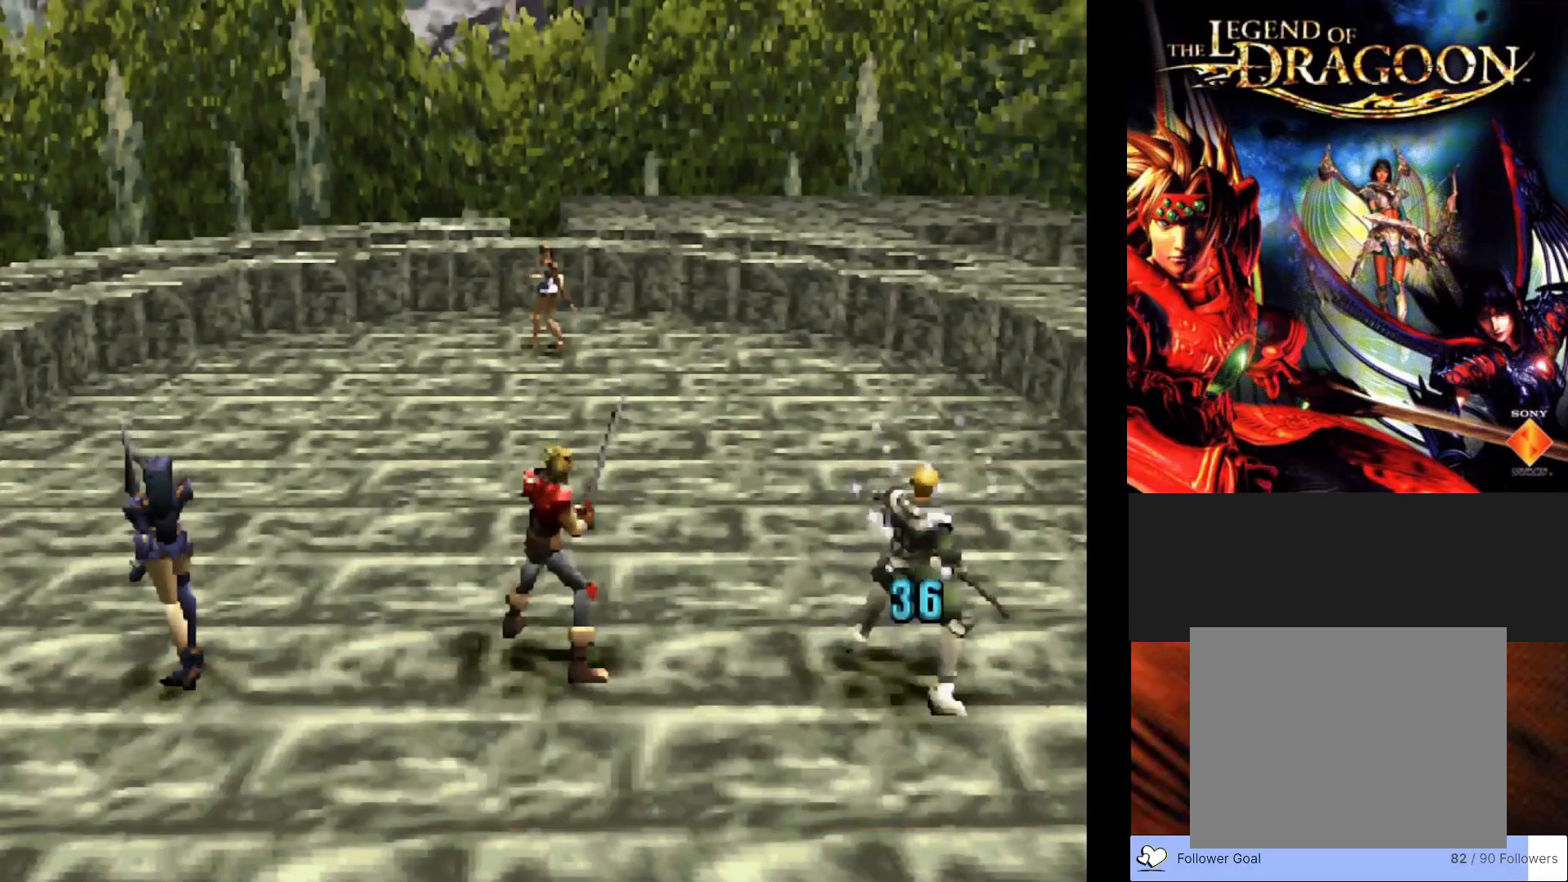
{"buttons": [], "left_stick": "center", "events": []}
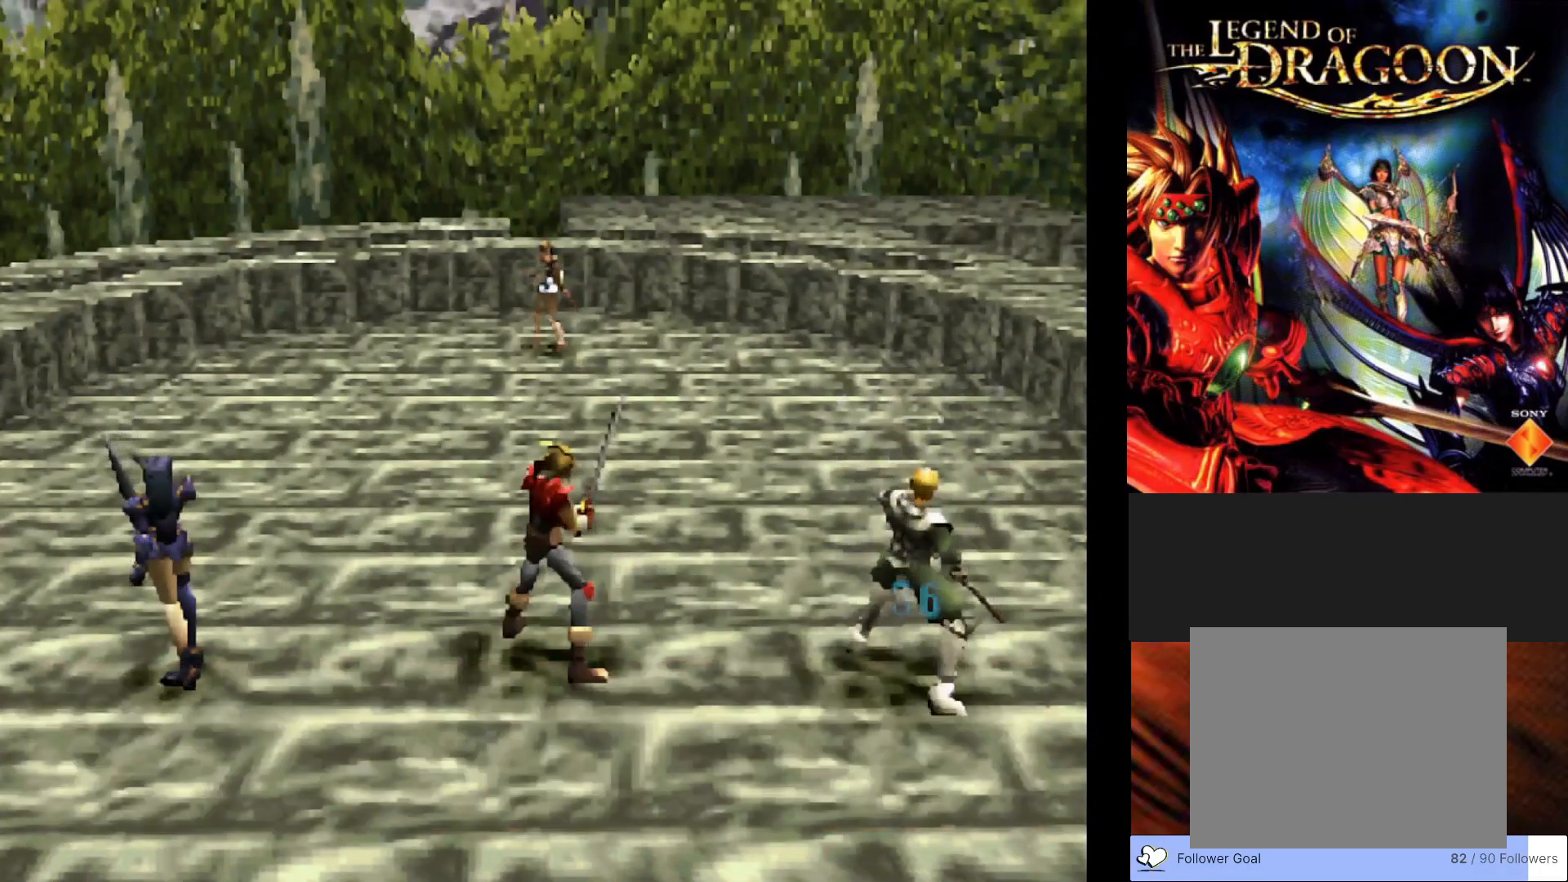
{"buttons": [], "left_stick": "center", "events": []}
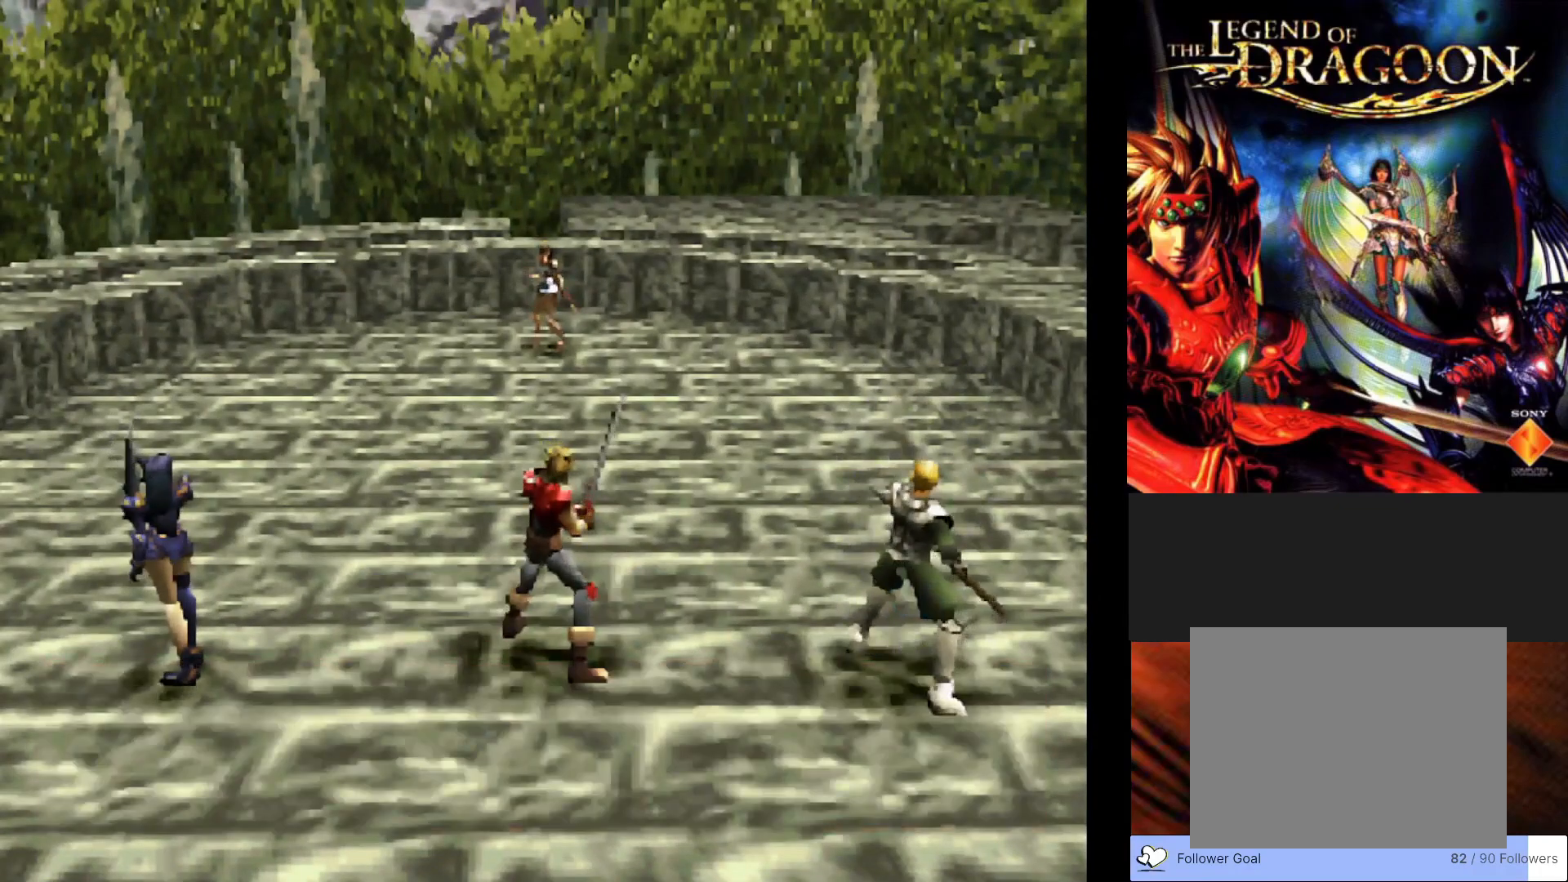
{"buttons": [], "left_stick": "center", "events": []}
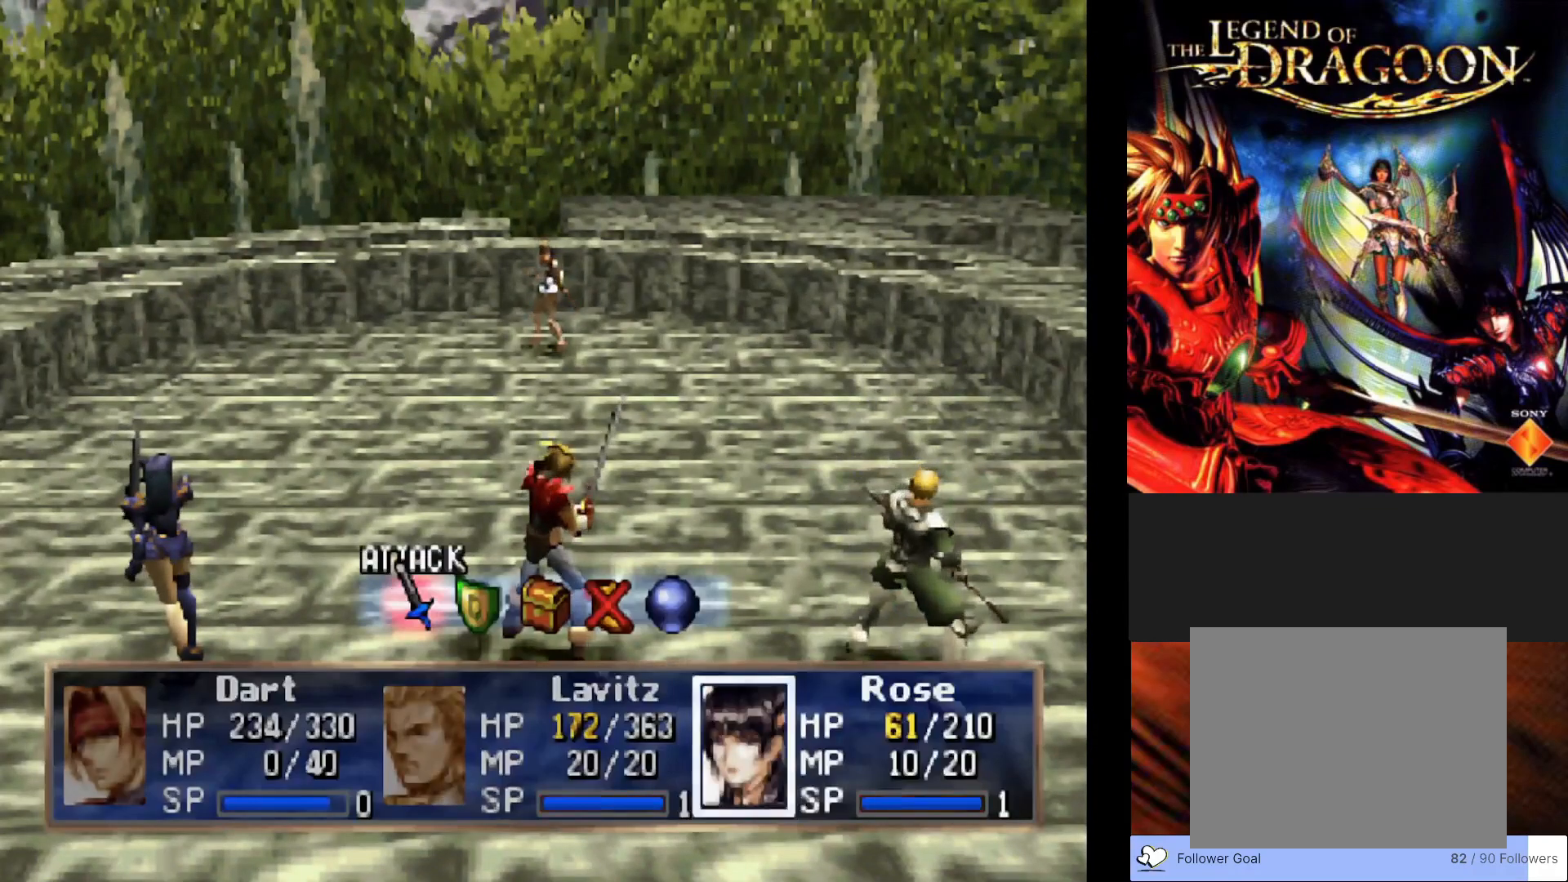
{"buttons": ["CROSS"], "left_stick": "center", "events": [[117, "DPAD_RIGHT", "down"], [233, "DPAD_RIGHT", "up"], [383, "CROSS", "down"]]}
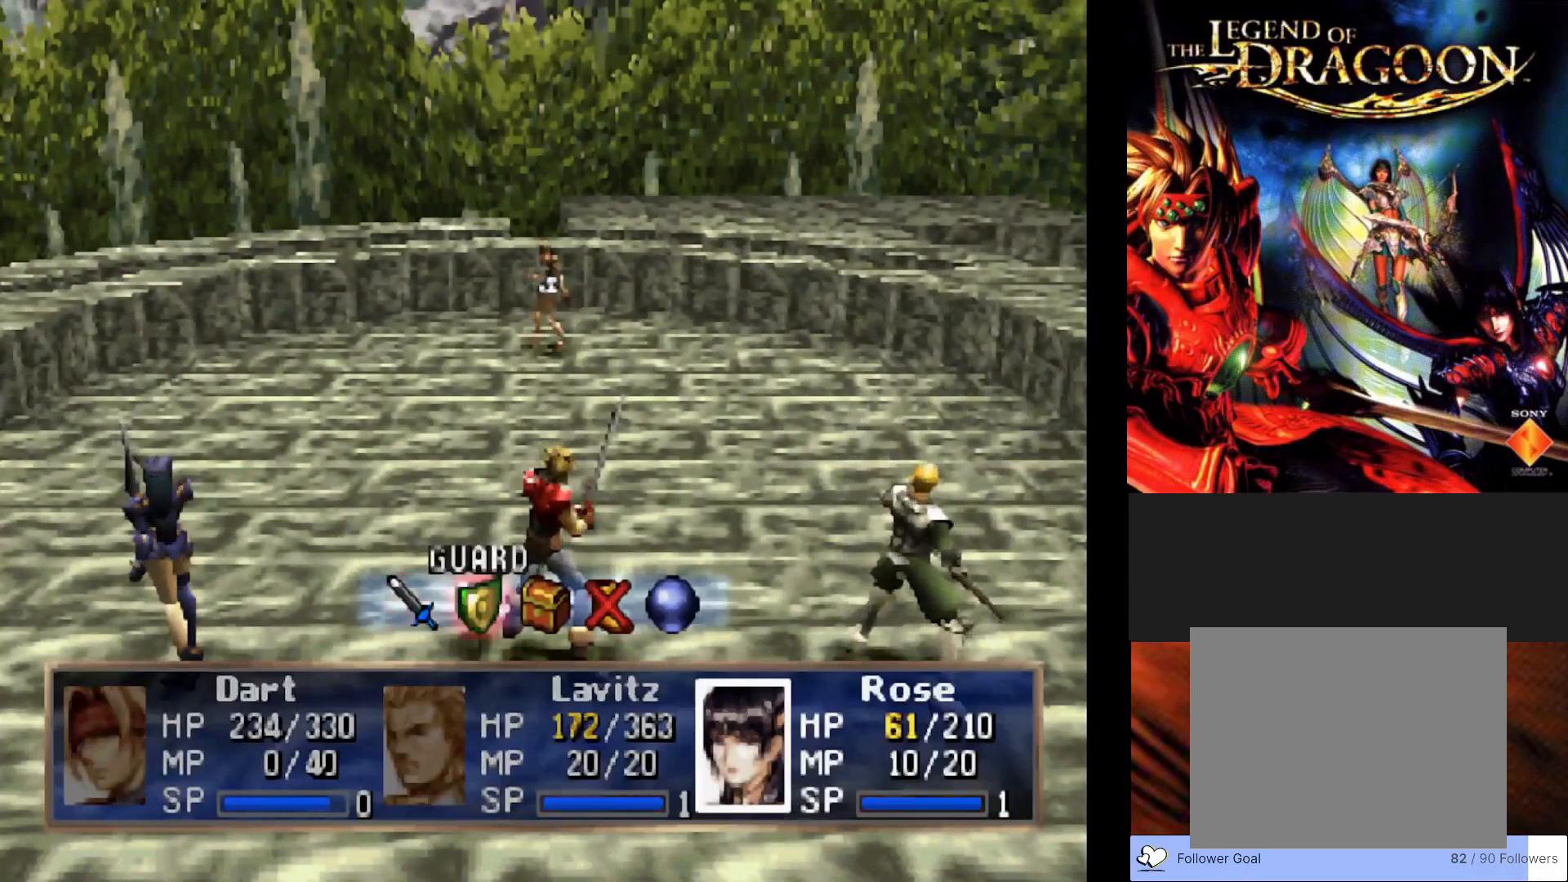
{"buttons": [], "left_stick": "center", "events": [[83, "CROSS", "up"]]}
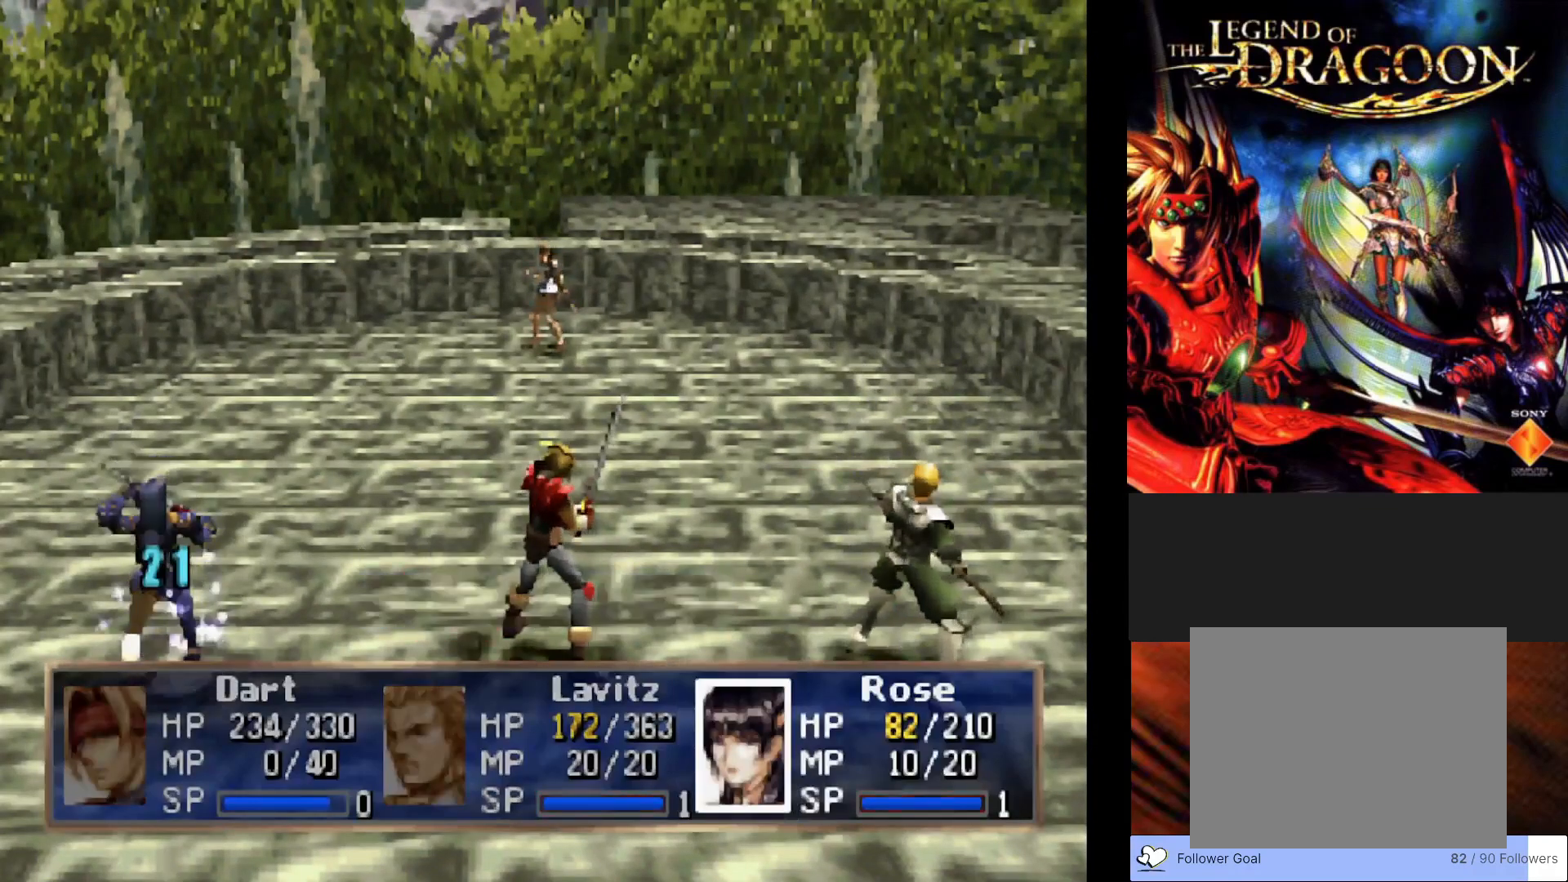
{"buttons": [], "left_stick": "center", "events": []}
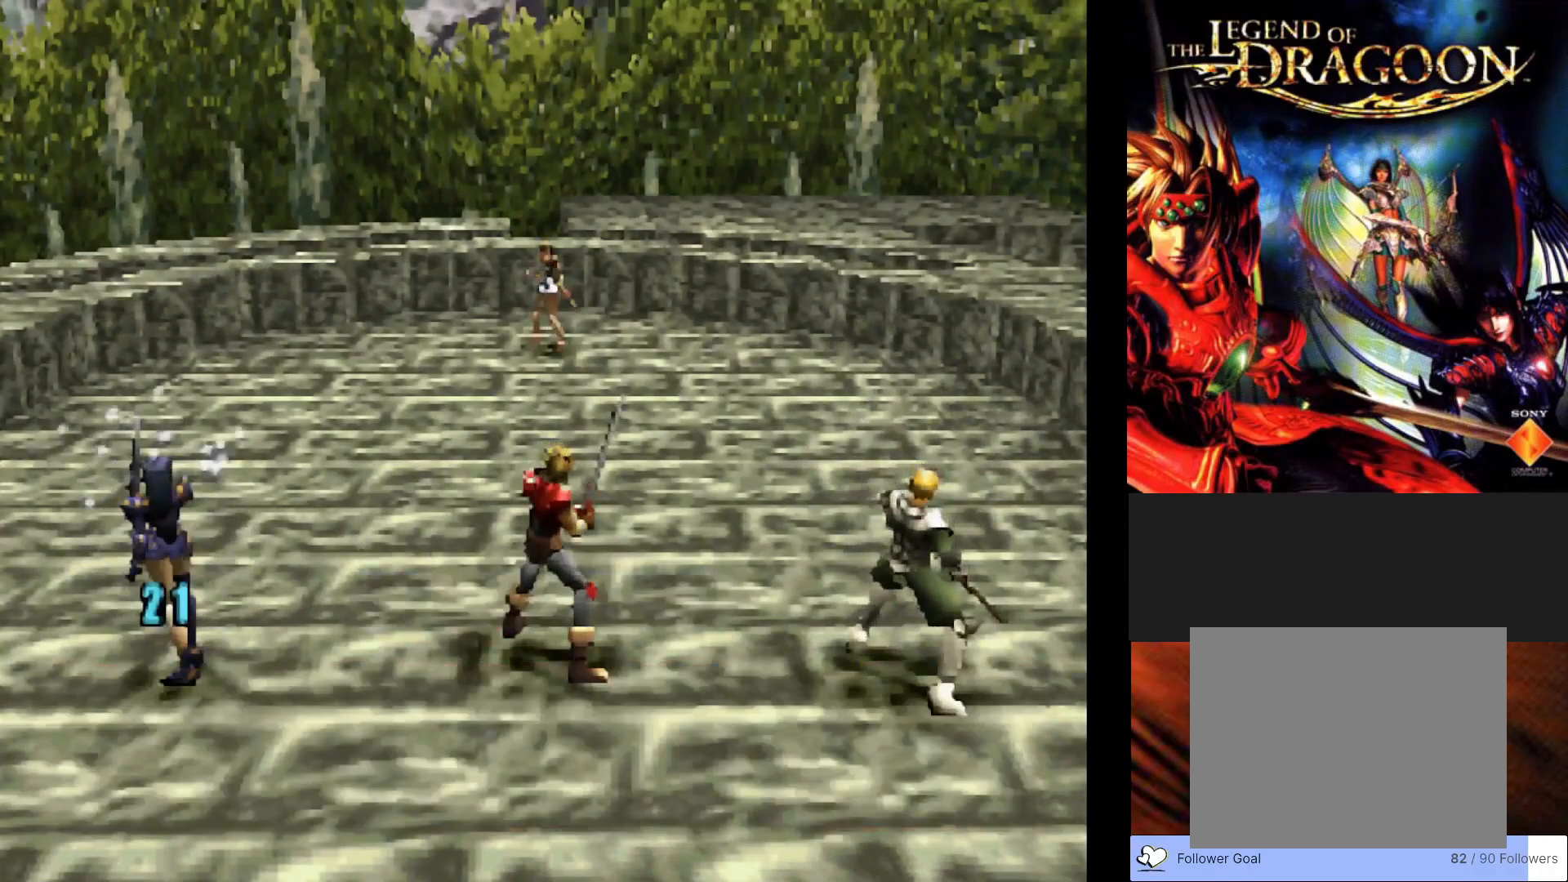
{"buttons": [], "left_stick": "center", "events": []}
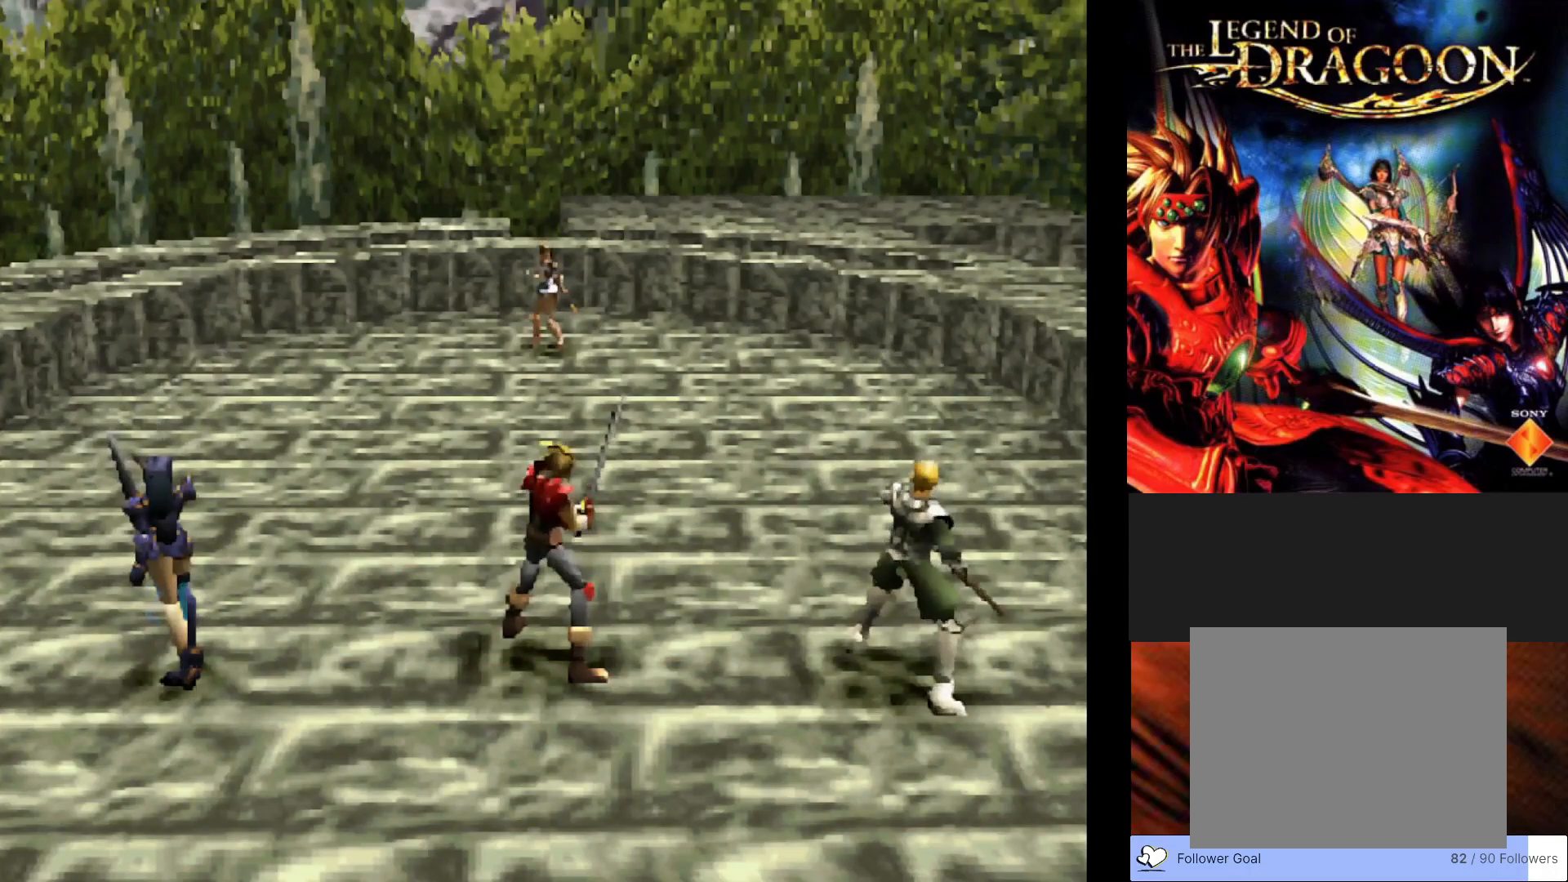
{"buttons": [], "left_stick": "center", "events": []}
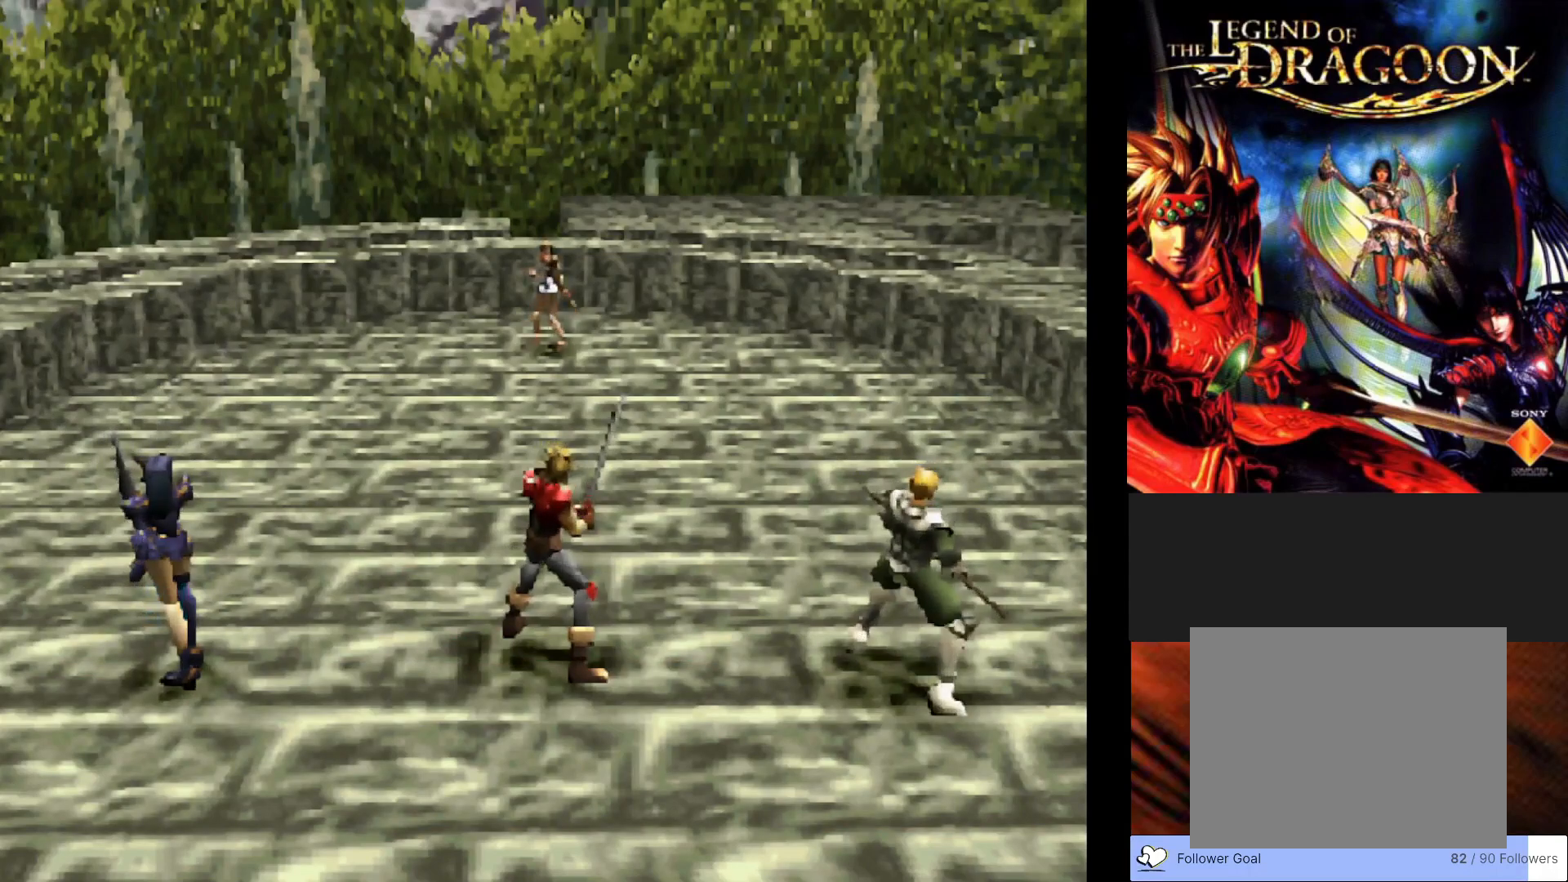
{"buttons": [], "left_stick": "center", "events": []}
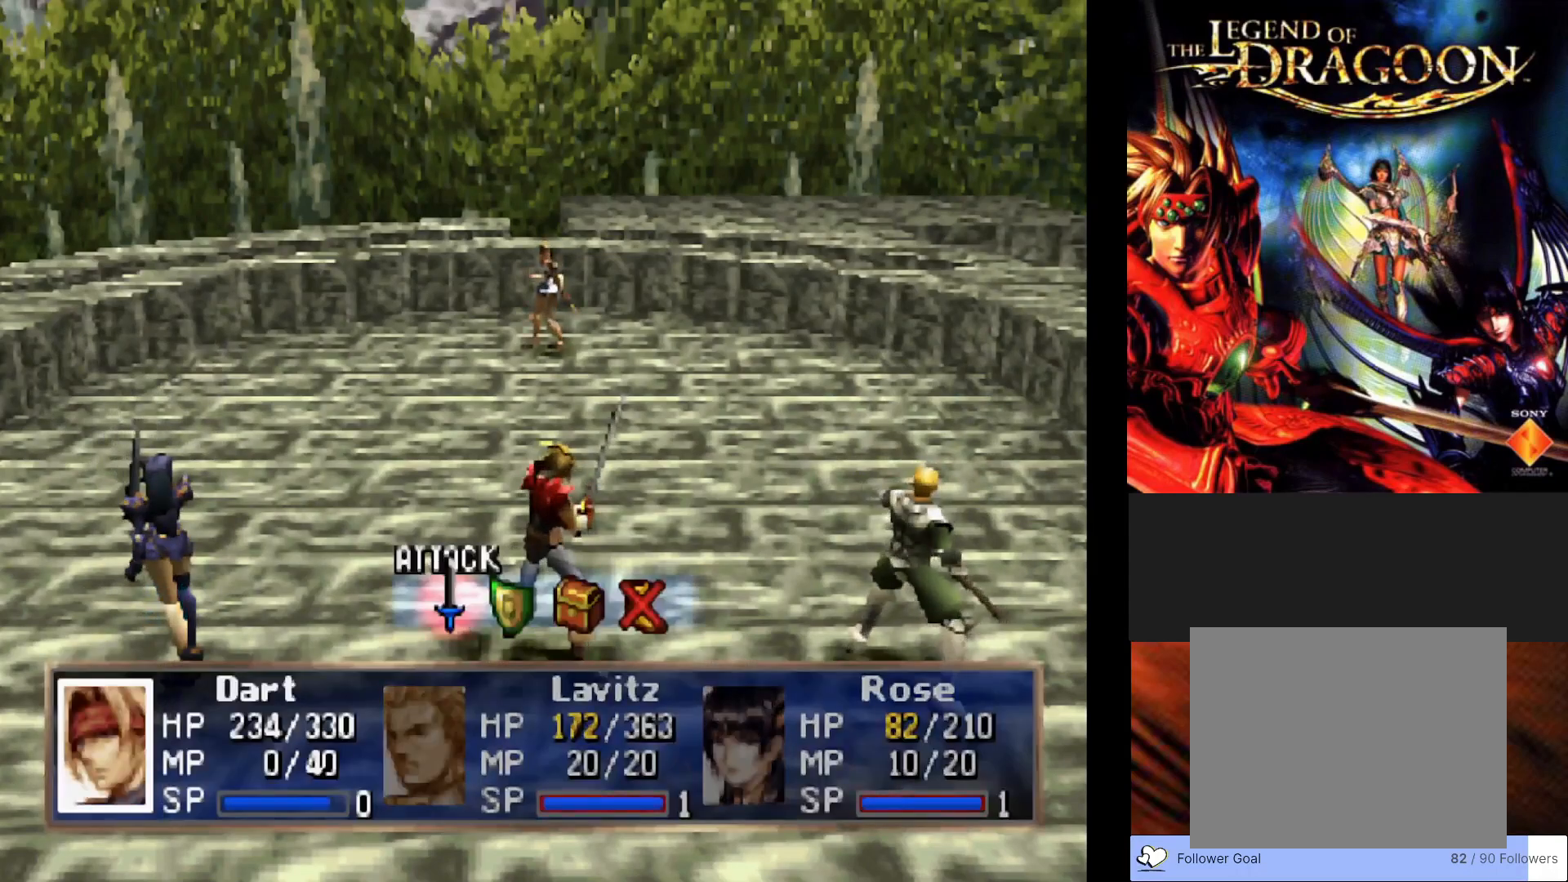
{"buttons": [], "left_stick": "center", "events": [[50, "DPAD_RIGHT", "down"], [183, "DPAD_RIGHT", "up"], [283, "CROSS", "down"], [483, "CROSS", "up"]]}